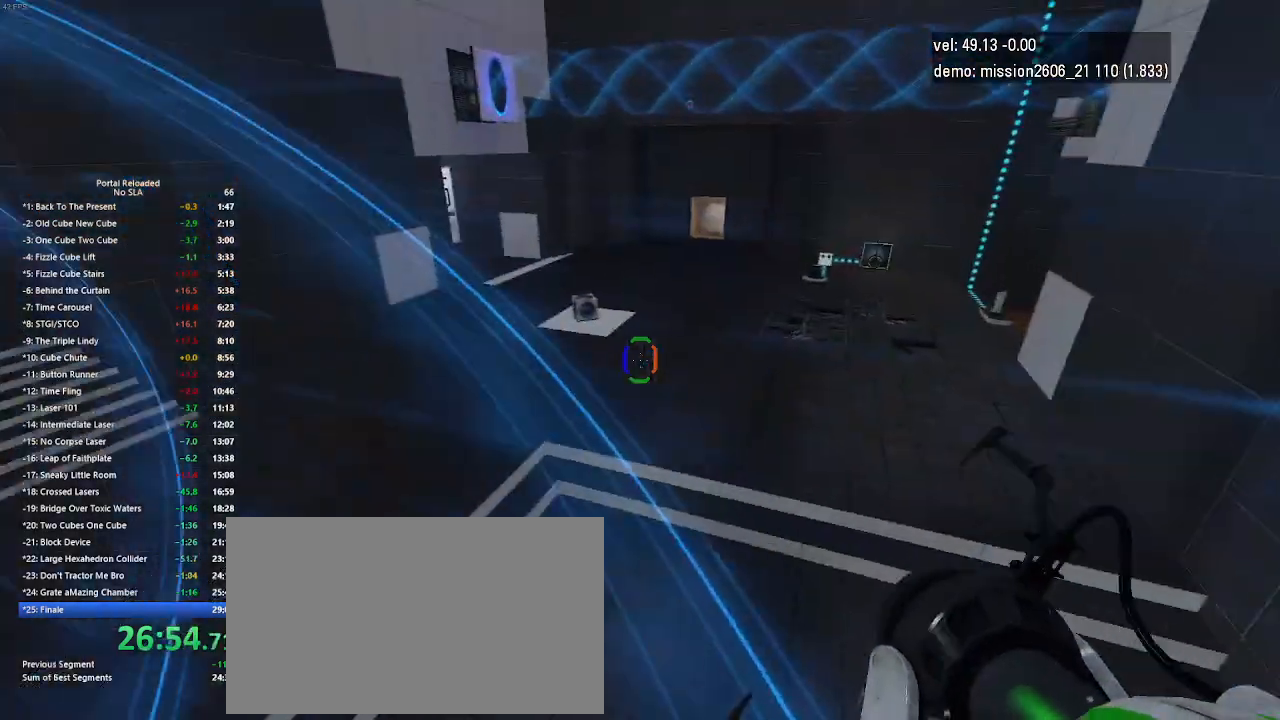
Gameplay with keyboard and mouse; each line is a JSON object with the keys and mouse buttons held at the frame after it. "events" lists presses ("down") and releases ("up") of "down", "duck", "jump", "left", "right", "up", "use", "mouse_left" and "mouse_right" between this image and that frame as [ms after this image, input, new state], when the widget could be followed in between. "mouse_left", "mouse_right" = the "left", "right" buttons of the "mouse" list. No other keys are recorded. Key names are as the overlay labels them; some are game actions (e.g. jump) rather than physical keys. Not read: mouse_move.
{"keys": ["down", "right"], "mouse": ["right"], "events": [[400, "down", "down"], [400, "mouse_right", "down"], [467, "right", "down"]]}
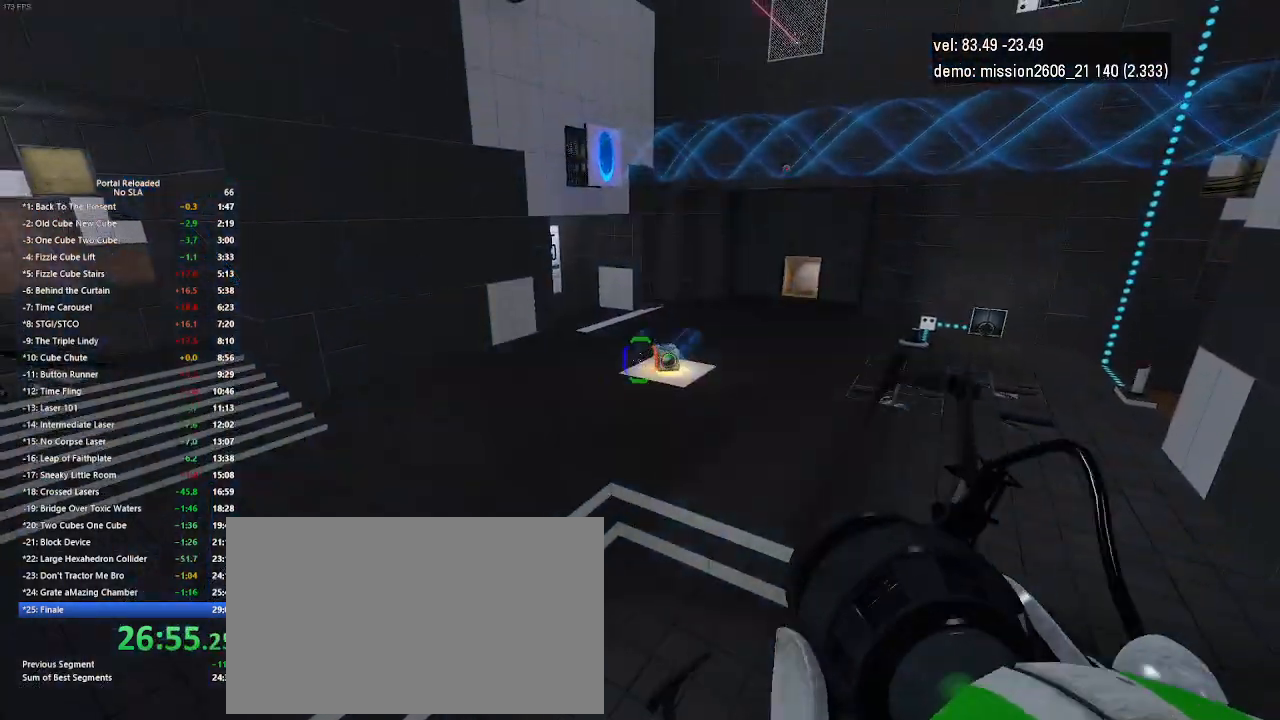
{"keys": [], "mouse": [], "events": [[67, "mouse_right", "up"], [500, "down", "up"], [500, "right", "up"]]}
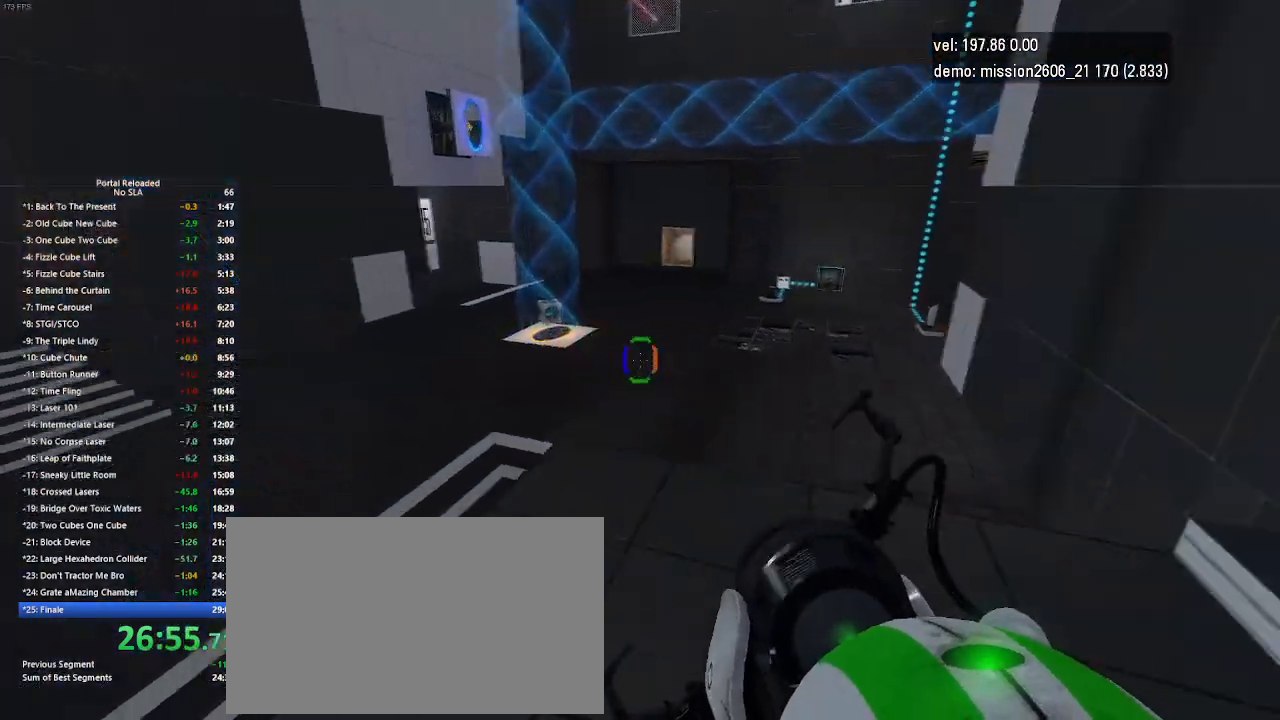
{"keys": ["up"], "mouse": [], "events": [[100, "right", "down"], [233, "right", "up"], [233, "up", "down"]]}
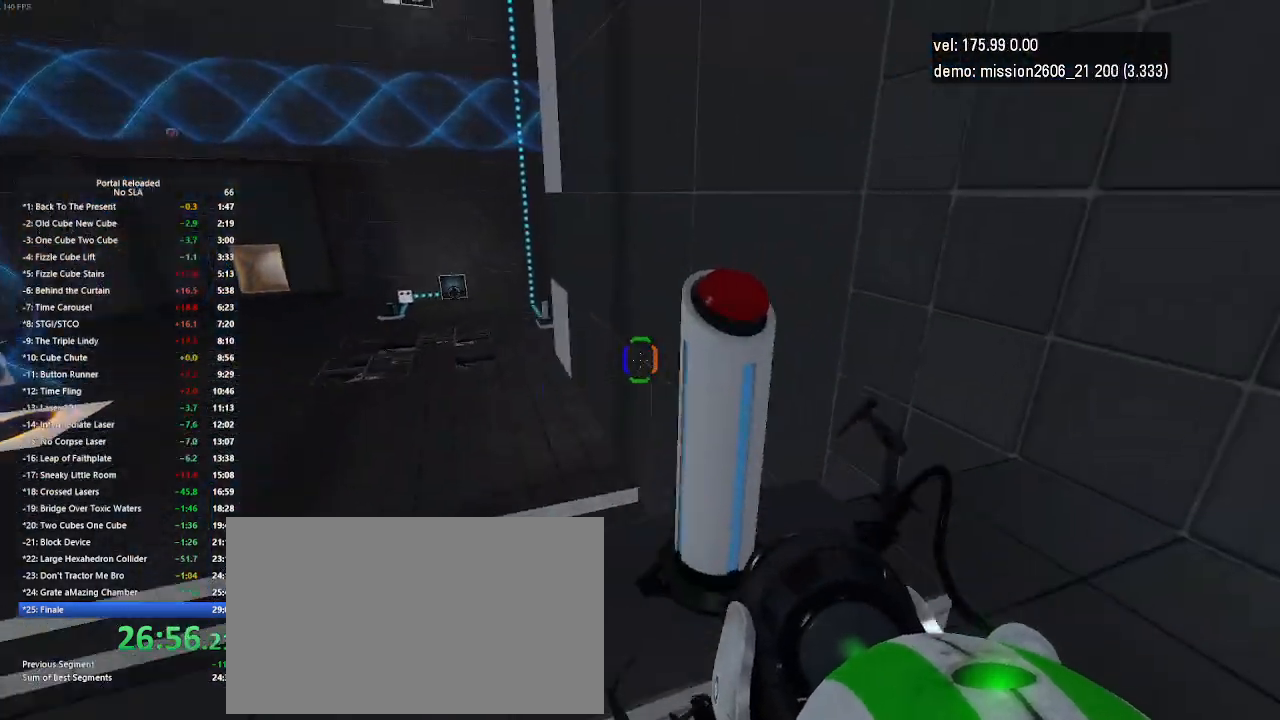
{"keys": ["right"], "mouse": [], "events": [[167, "up", "up"], [200, "use", "down"], [333, "right", "down"], [367, "use", "up"]]}
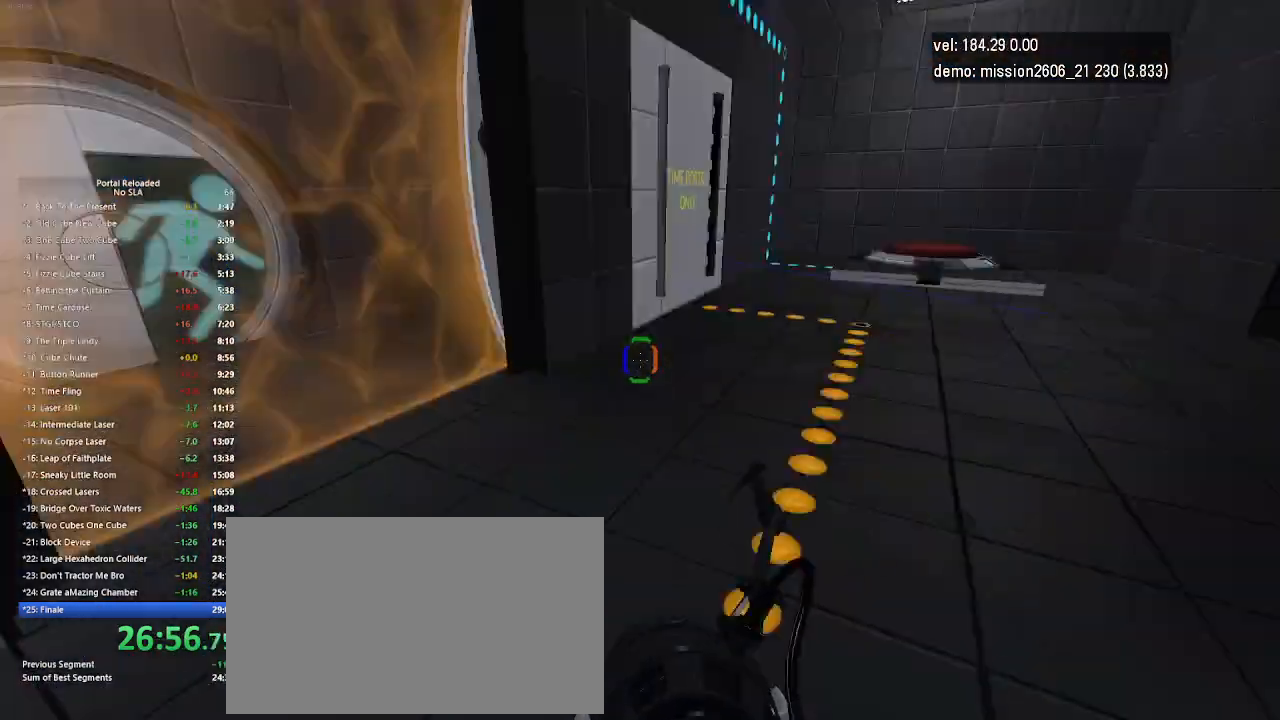
{"keys": ["up"], "mouse": [], "events": [[33, "up", "down"], [167, "right", "up"]]}
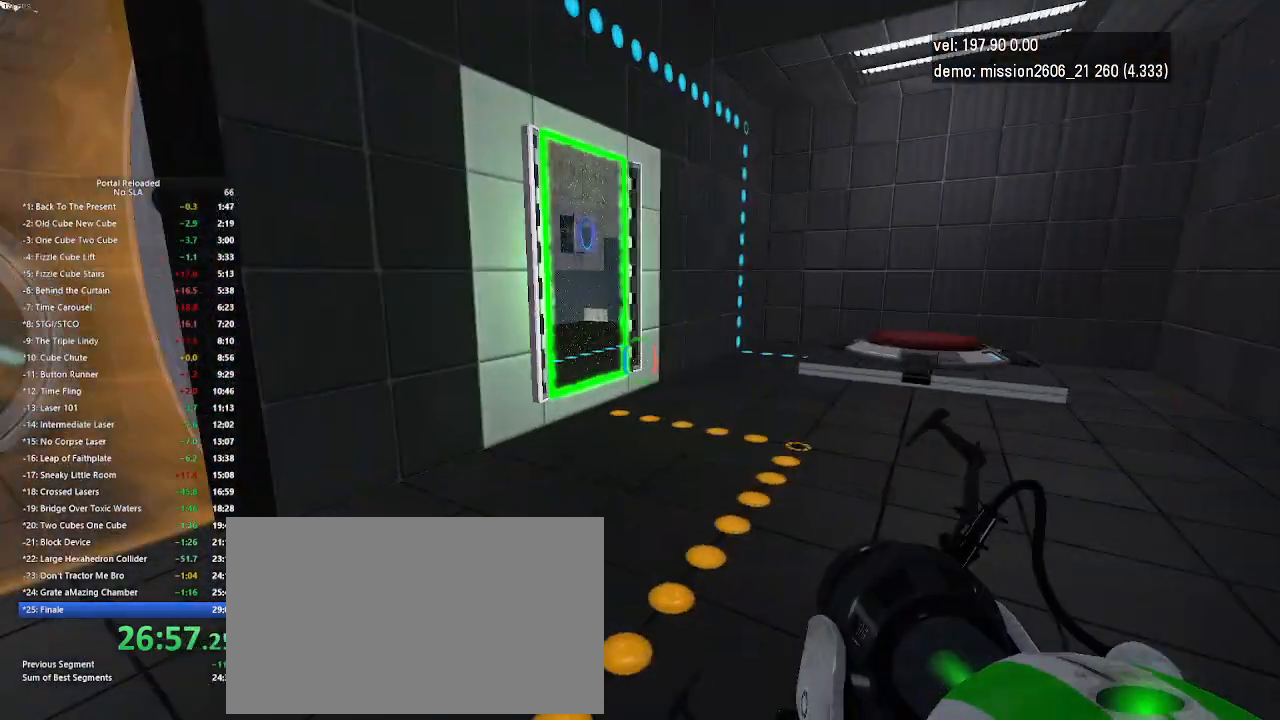
{"keys": ["up"], "mouse": [], "events": [[333, "jump", "down"], [400, "jump", "up"]]}
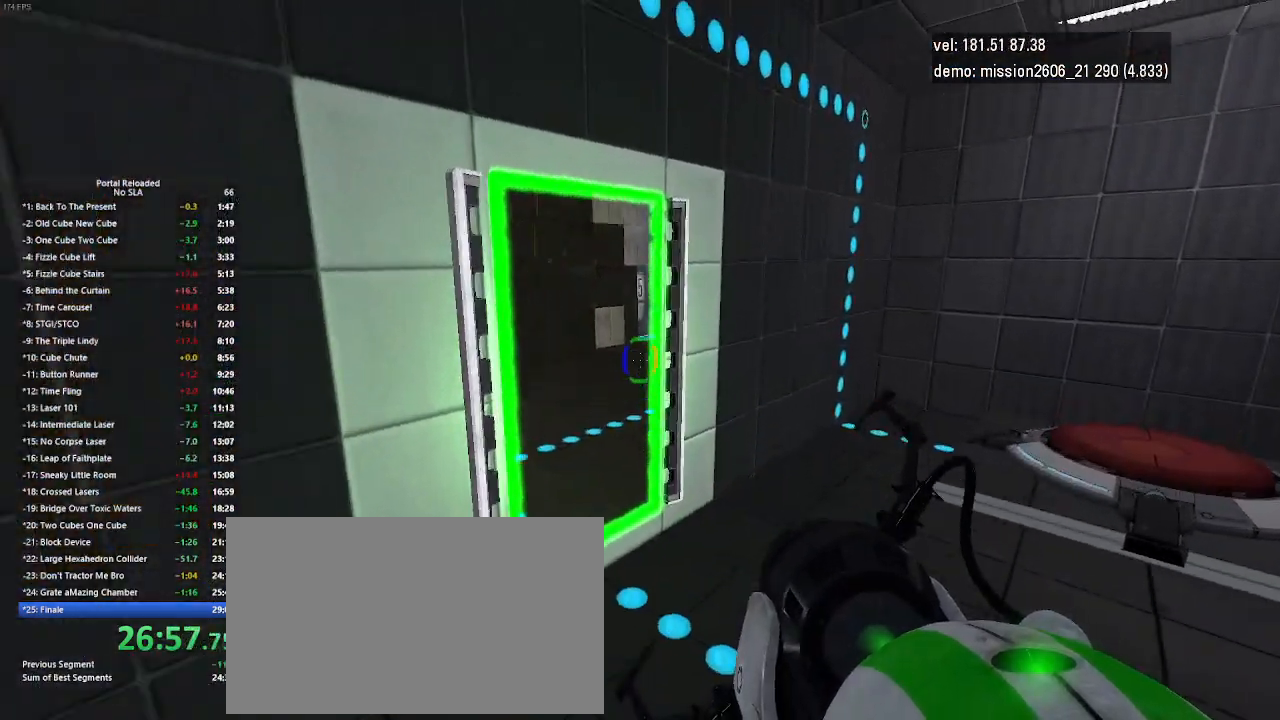
{"keys": ["up"], "mouse": [], "events": []}
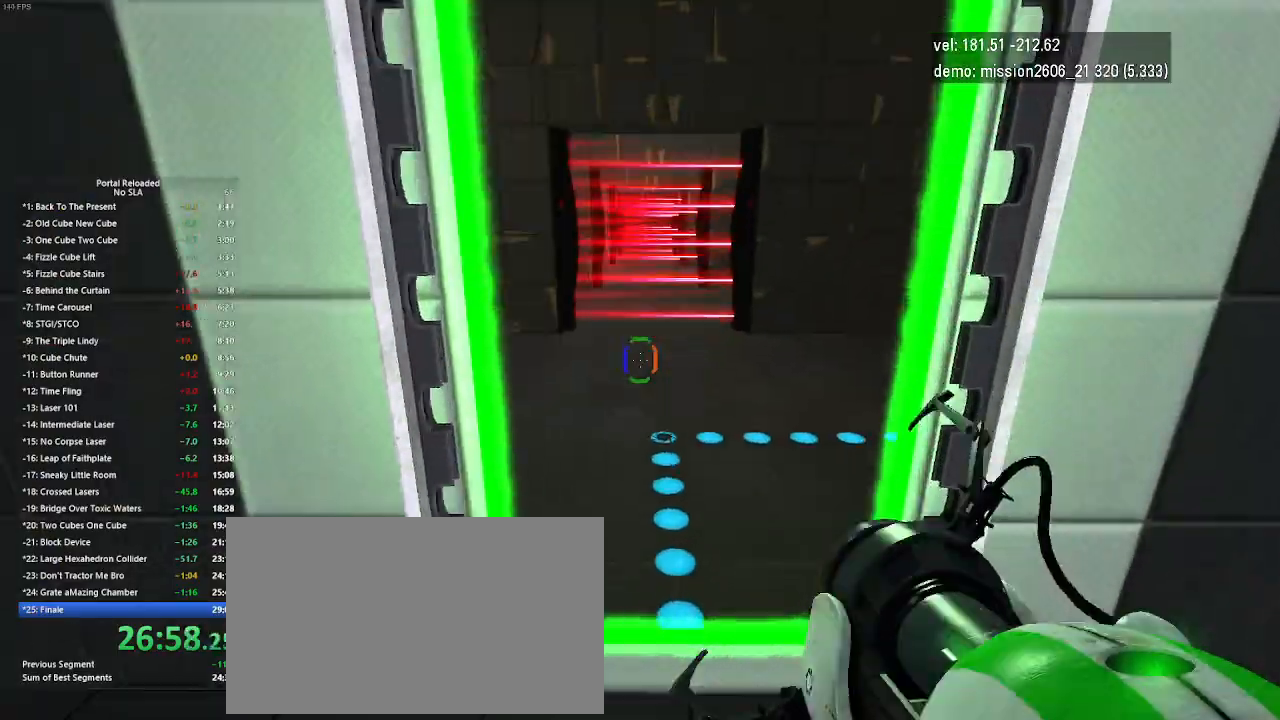
{"keys": [], "mouse": [], "events": [[333, "up", "up"]]}
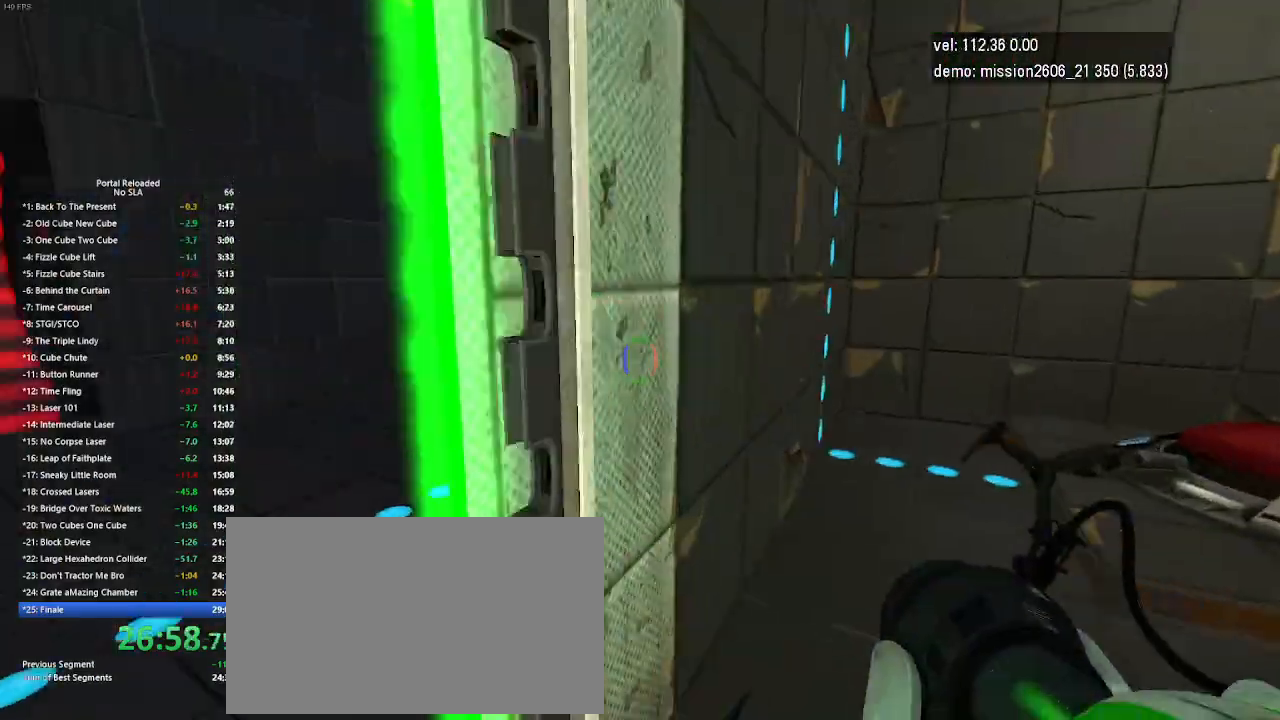
{"keys": [], "mouse": [], "events": []}
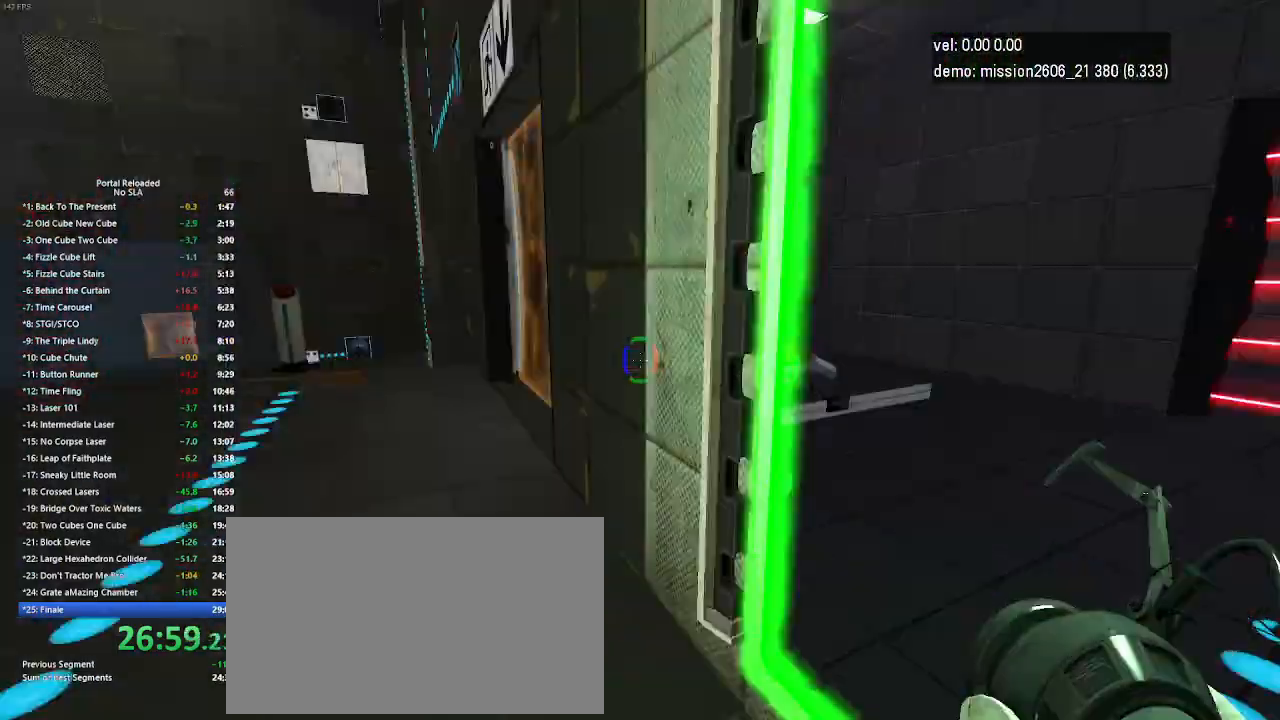
{"keys": [], "mouse": [], "events": [[233, "left", "down"], [400, "left", "up"]]}
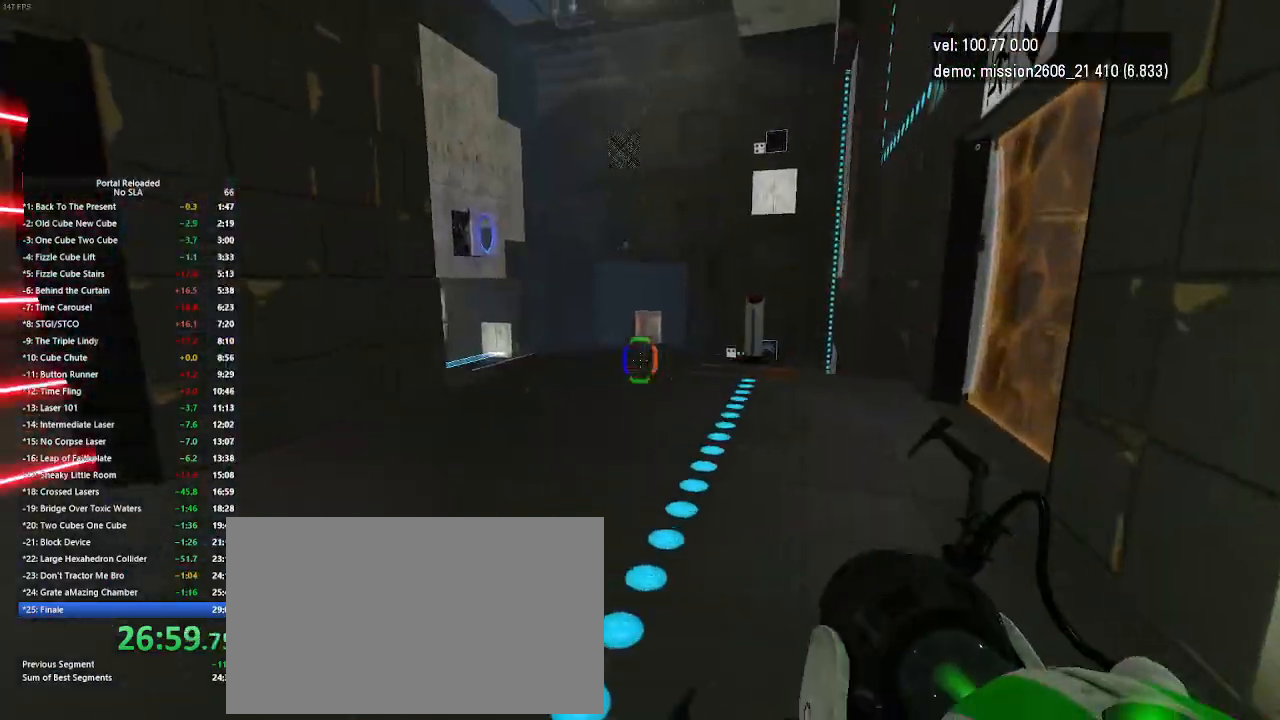
{"keys": [], "mouse": [], "events": [[33, "up", "down"], [400, "up", "up"]]}
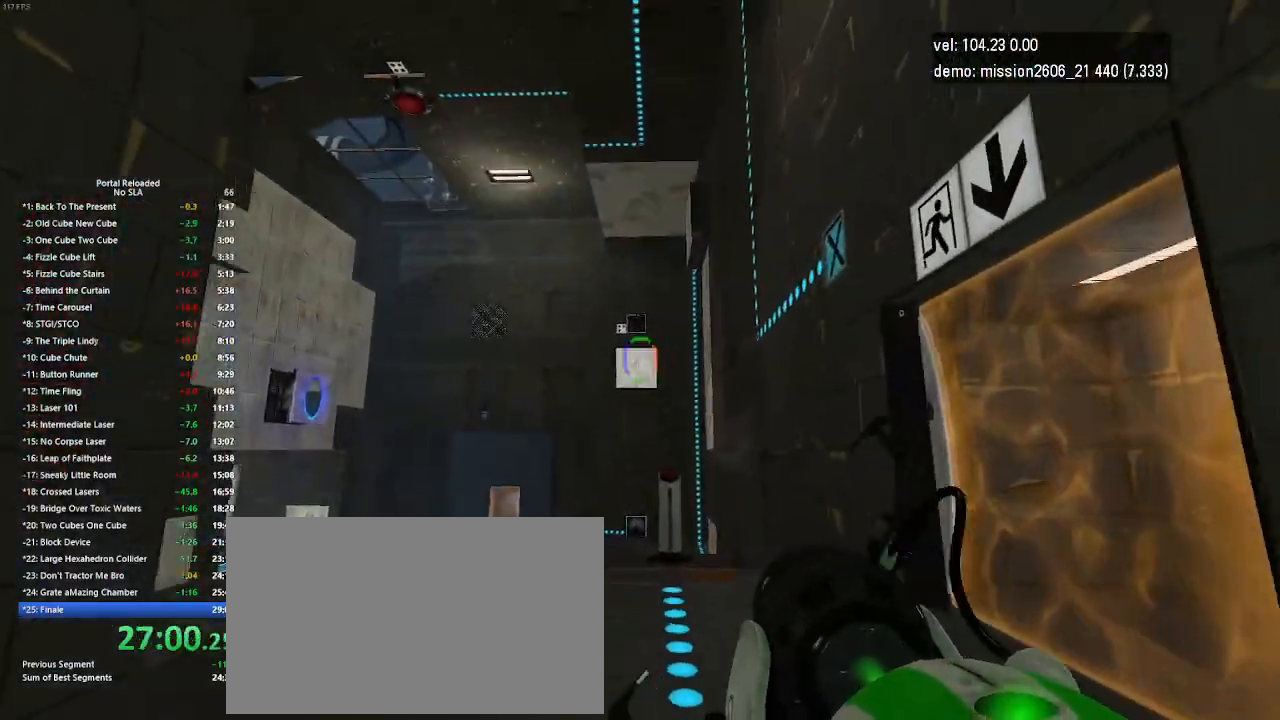
{"keys": [], "mouse": ["left"], "events": [[500, "mouse_left", "down"]]}
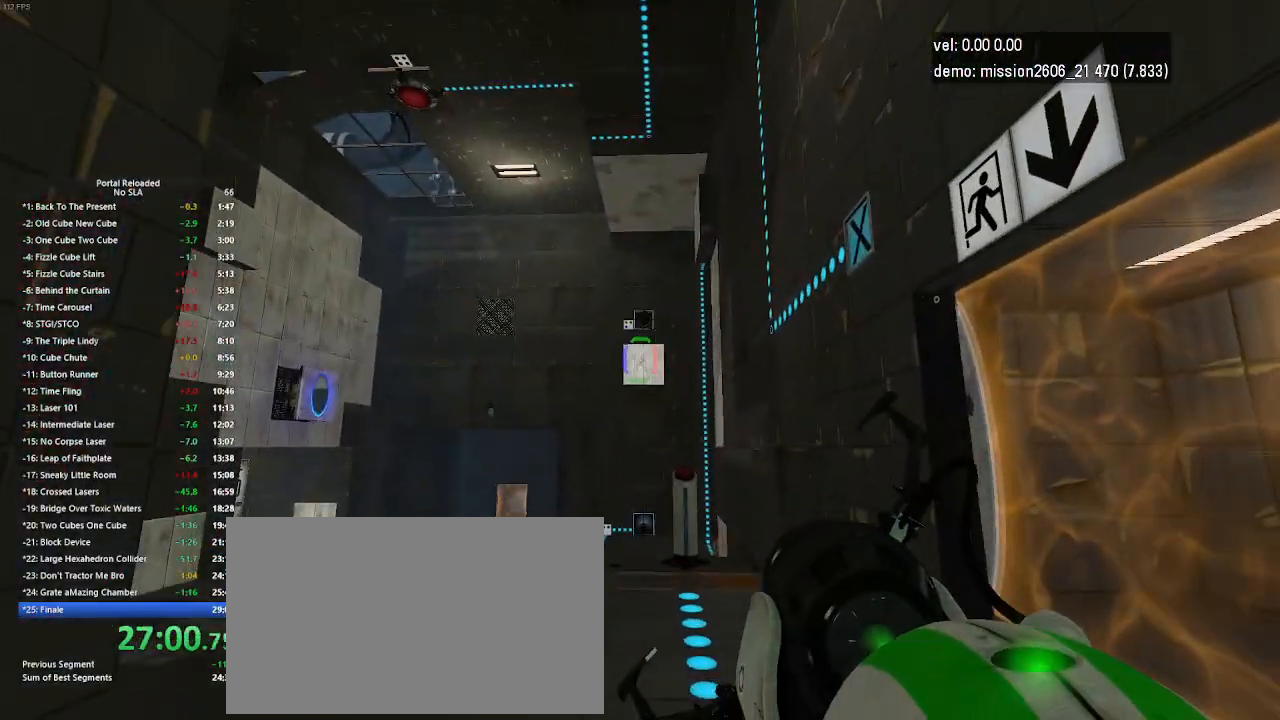
{"keys": [], "mouse": [], "events": [[167, "mouse_left", "up"]]}
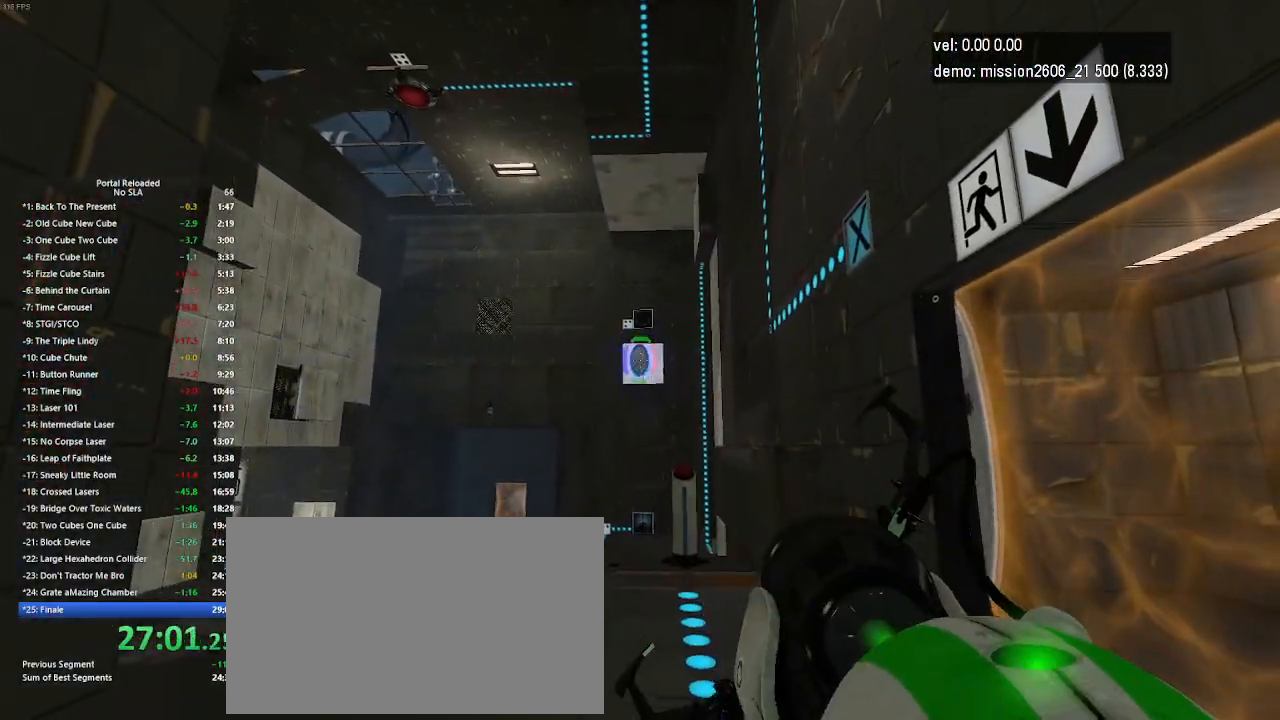
{"keys": ["up"], "mouse": [], "events": [[500, "up", "down"]]}
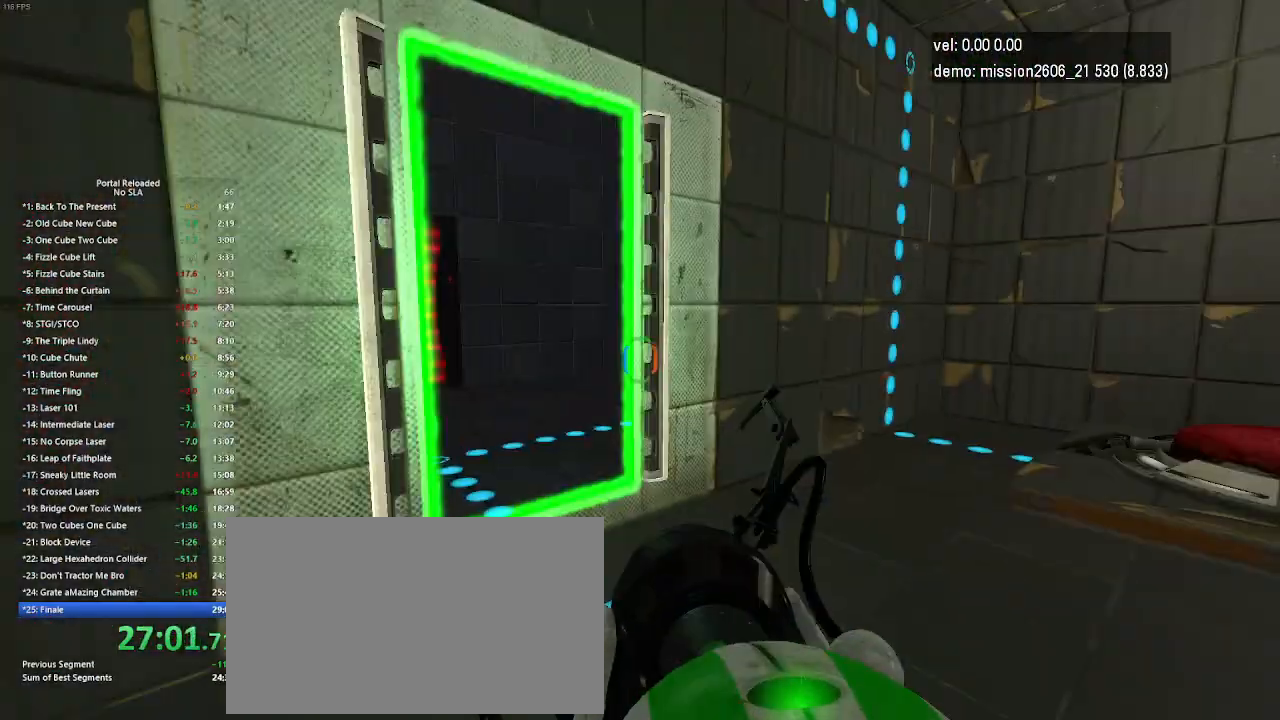
{"keys": ["up"], "mouse": [], "events": []}
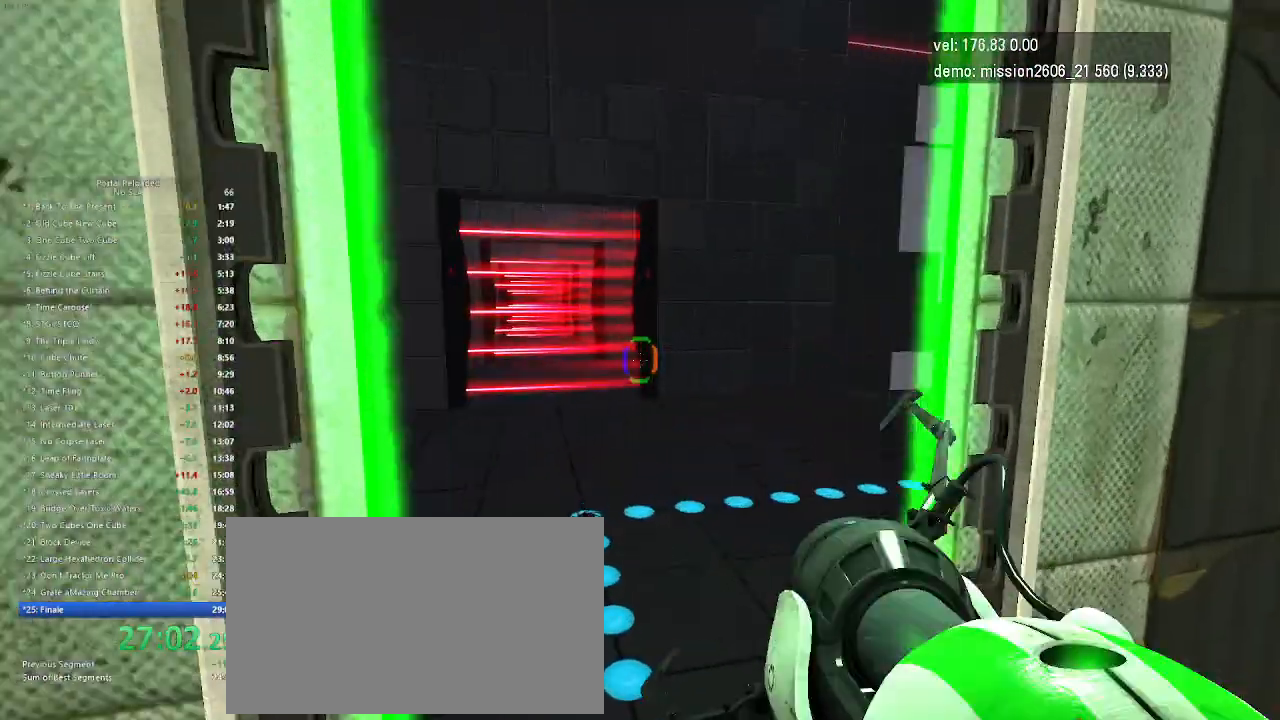
{"keys": ["left", "up"], "mouse": [], "events": [[267, "left", "down"]]}
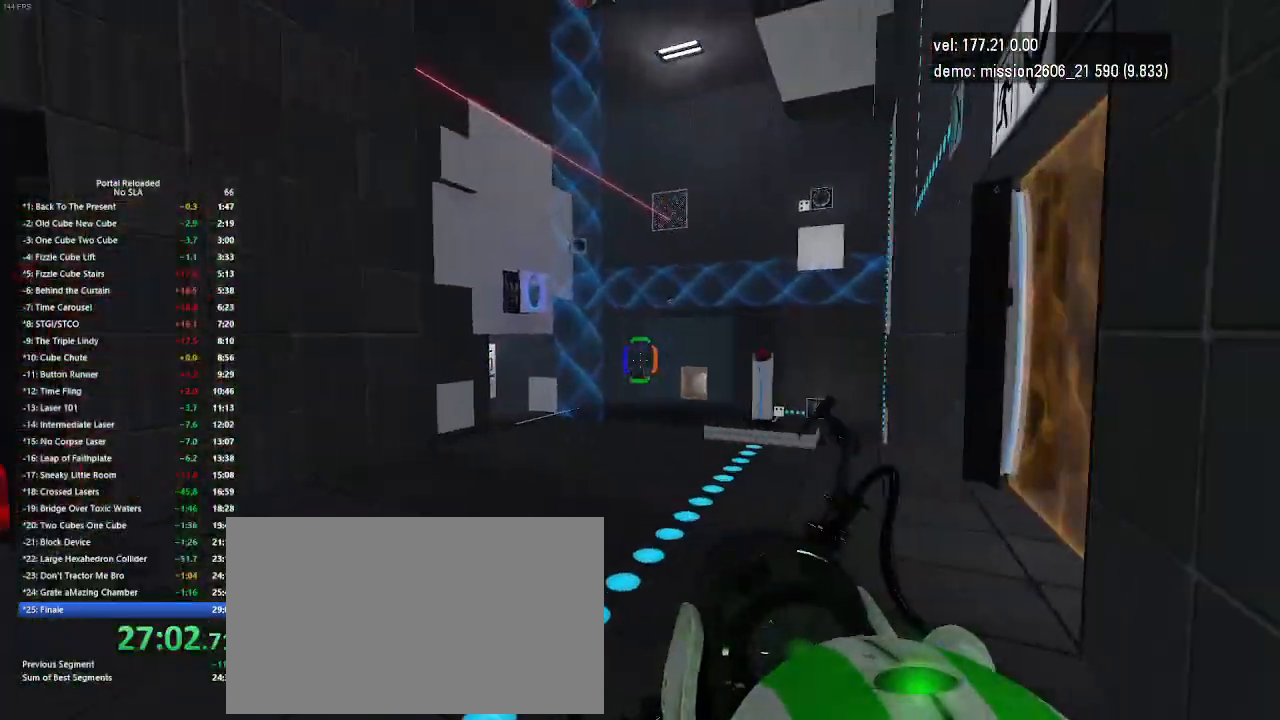
{"keys": ["right", "up"], "mouse": [], "events": [[33, "left", "up"], [367, "right", "down"]]}
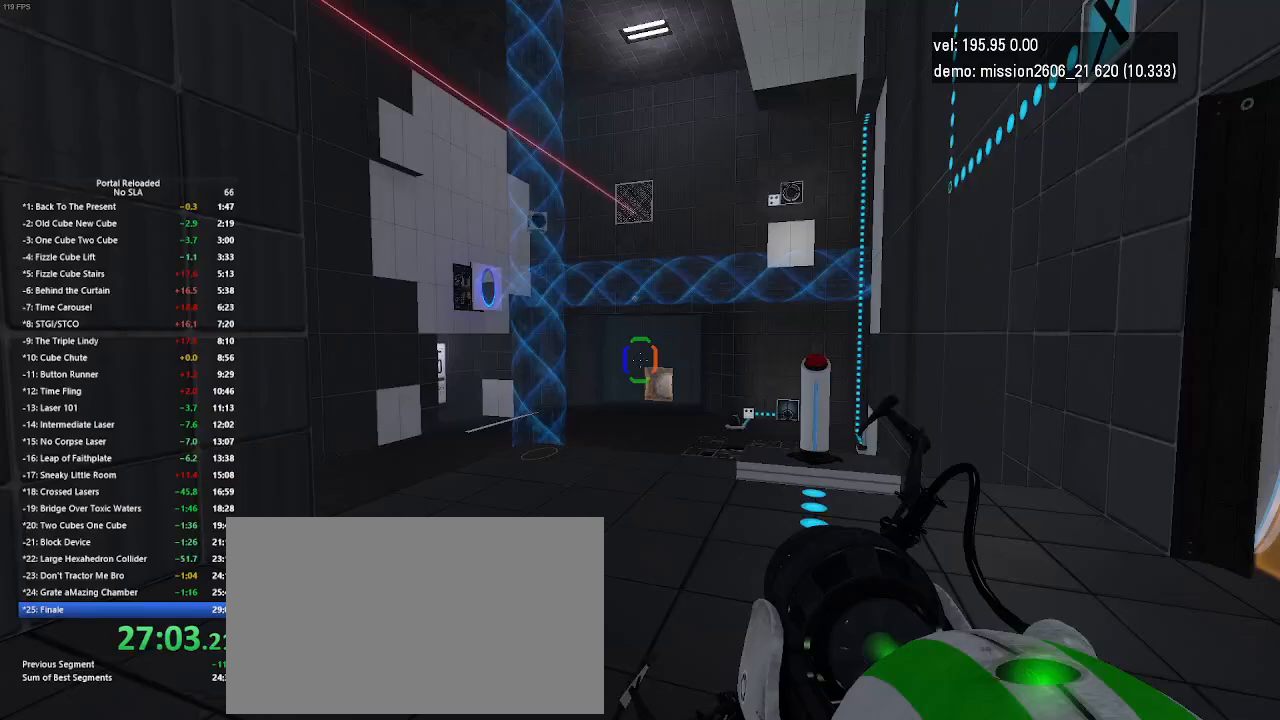
{"keys": ["up"], "mouse": [], "events": [[33, "right", "up"]]}
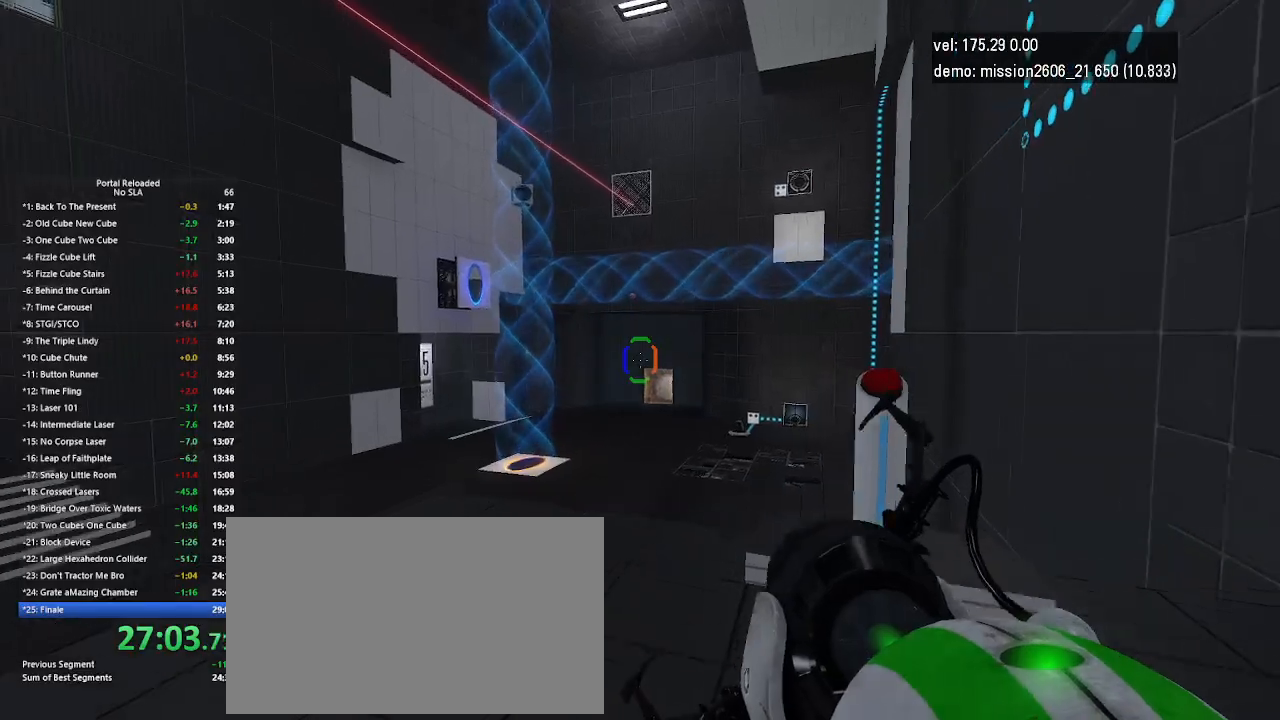
{"keys": [], "mouse": [], "events": [[233, "up", "up"]]}
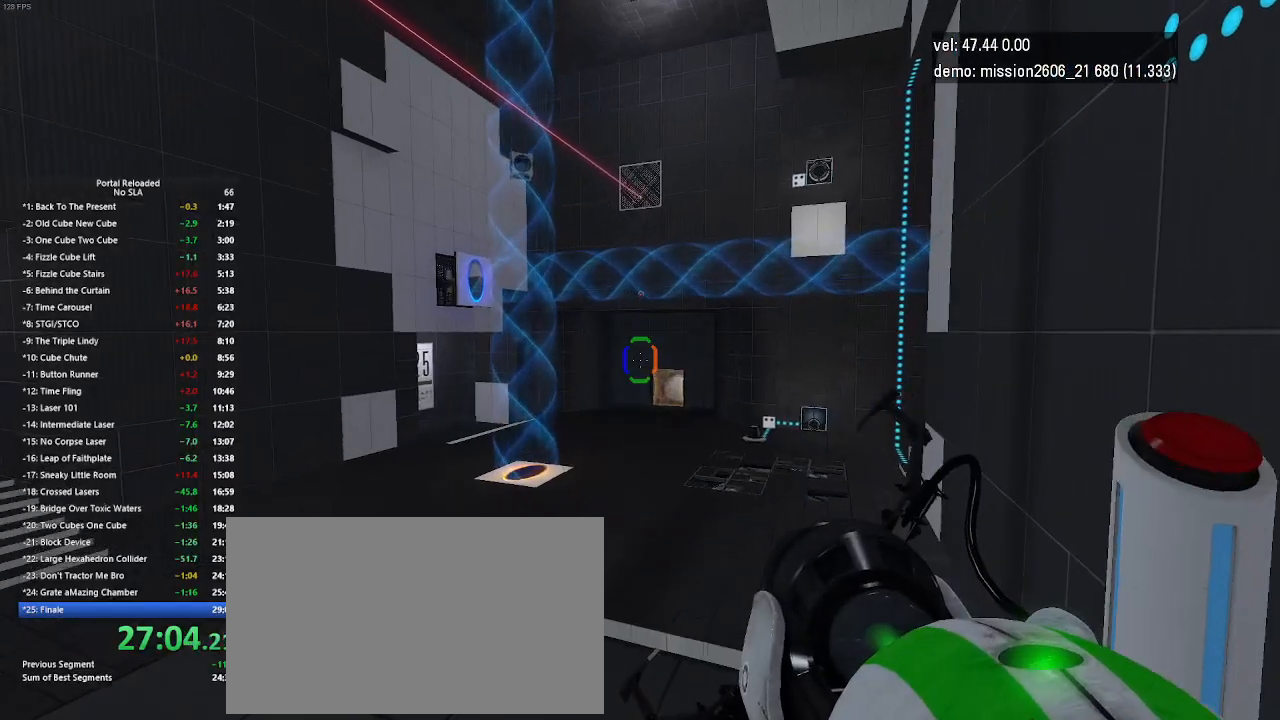
{"keys": [], "mouse": [], "events": []}
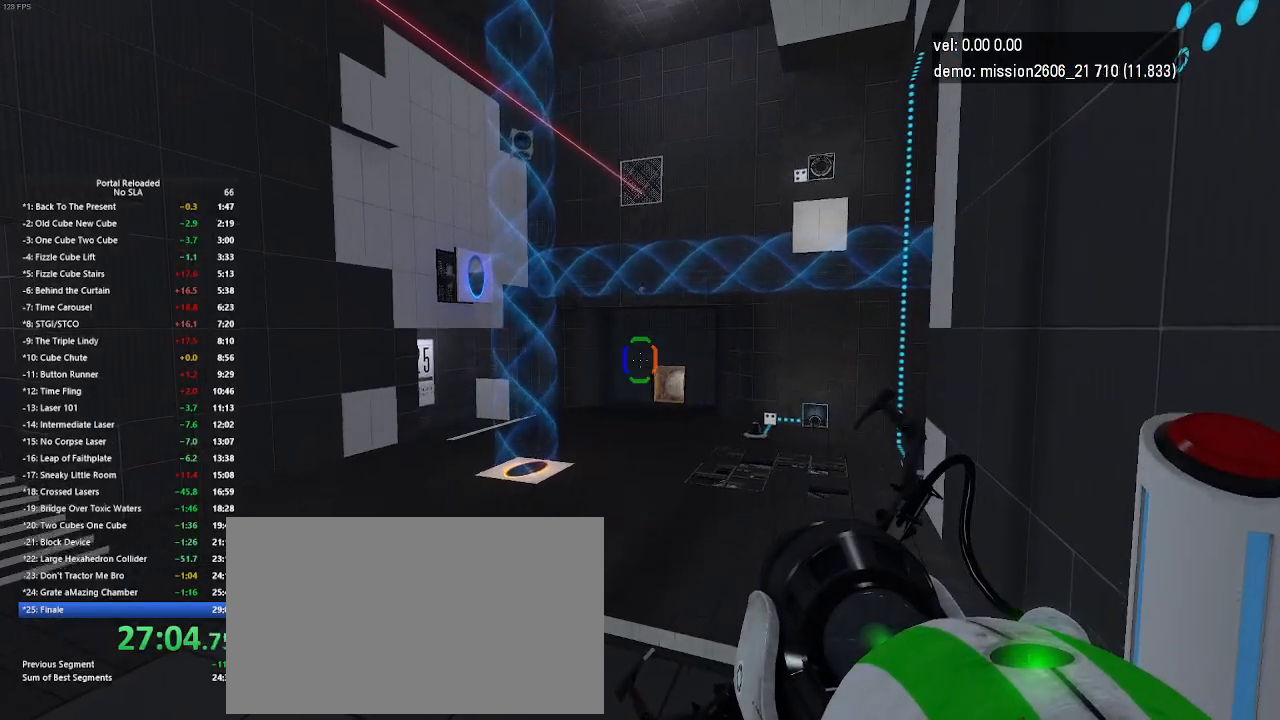
{"keys": [], "mouse": [], "events": []}
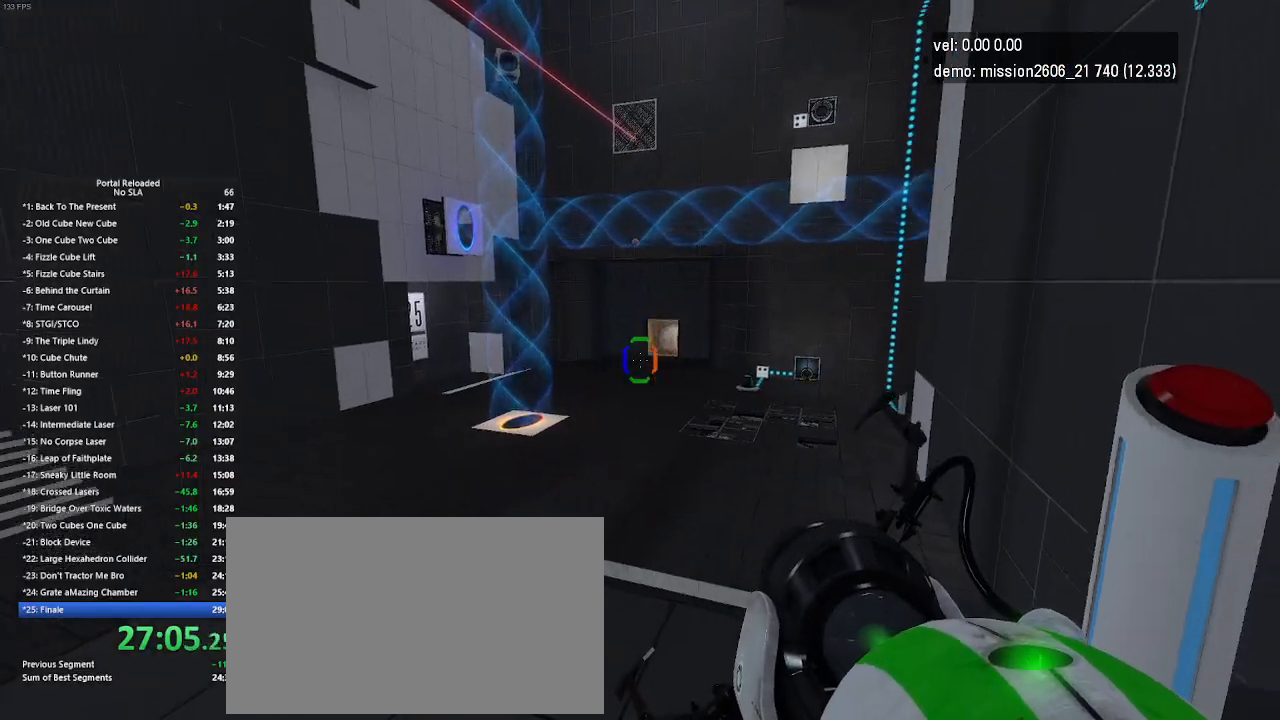
{"keys": ["down"], "mouse": [], "events": [[467, "down", "down"]]}
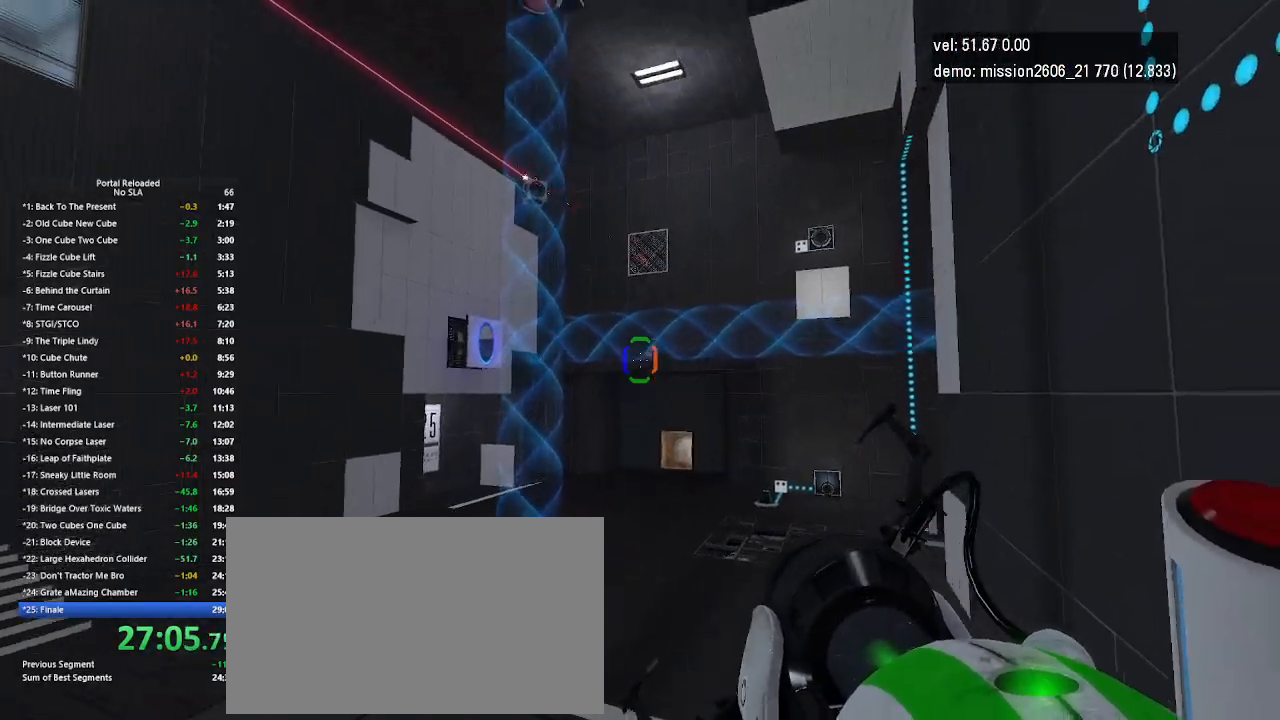
{"keys": [], "mouse": [], "events": [[433, "down", "up"]]}
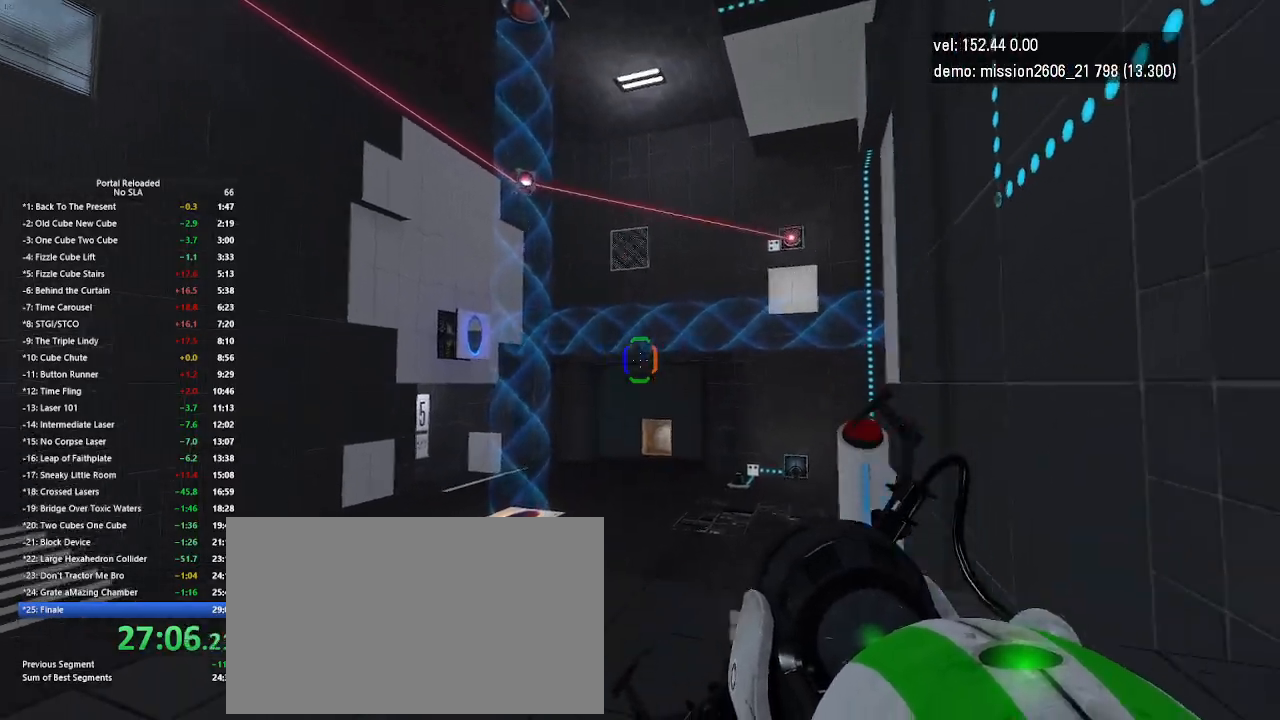
{"keys": ["up"], "mouse": [], "events": [[467, "up", "down"]]}
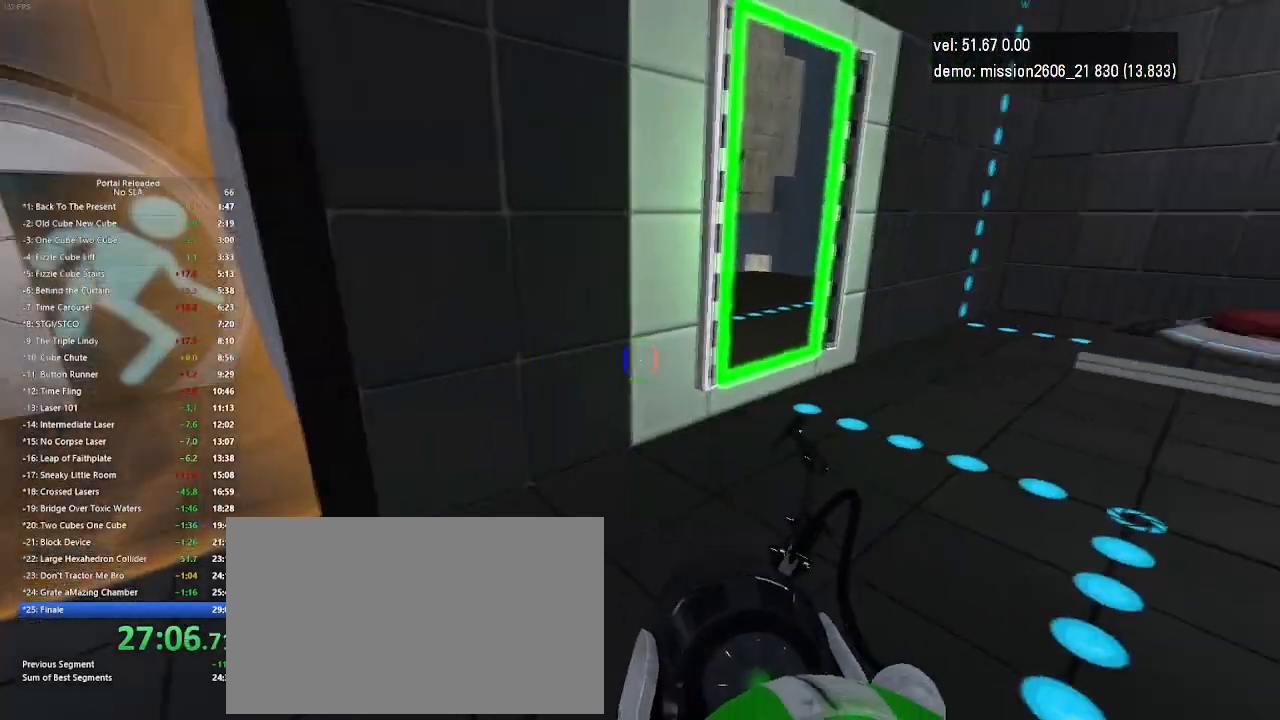
{"keys": ["up"], "mouse": [], "events": []}
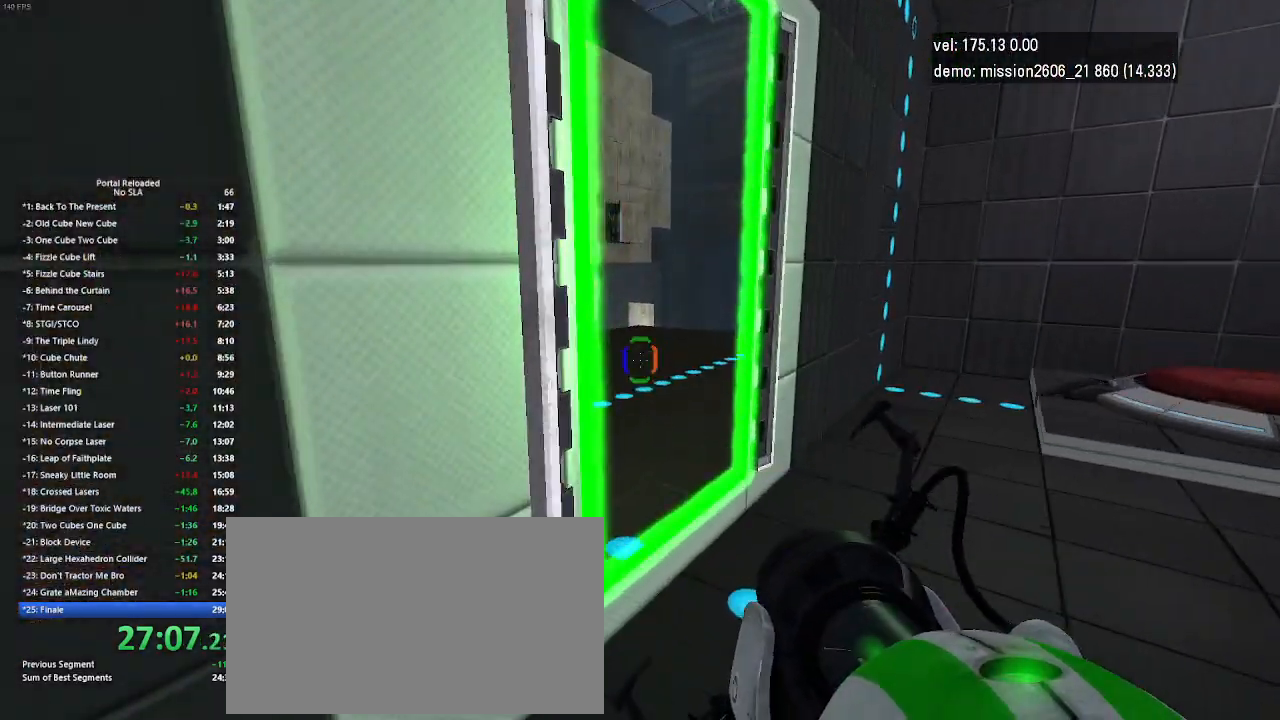
{"keys": ["up"], "mouse": [], "events": []}
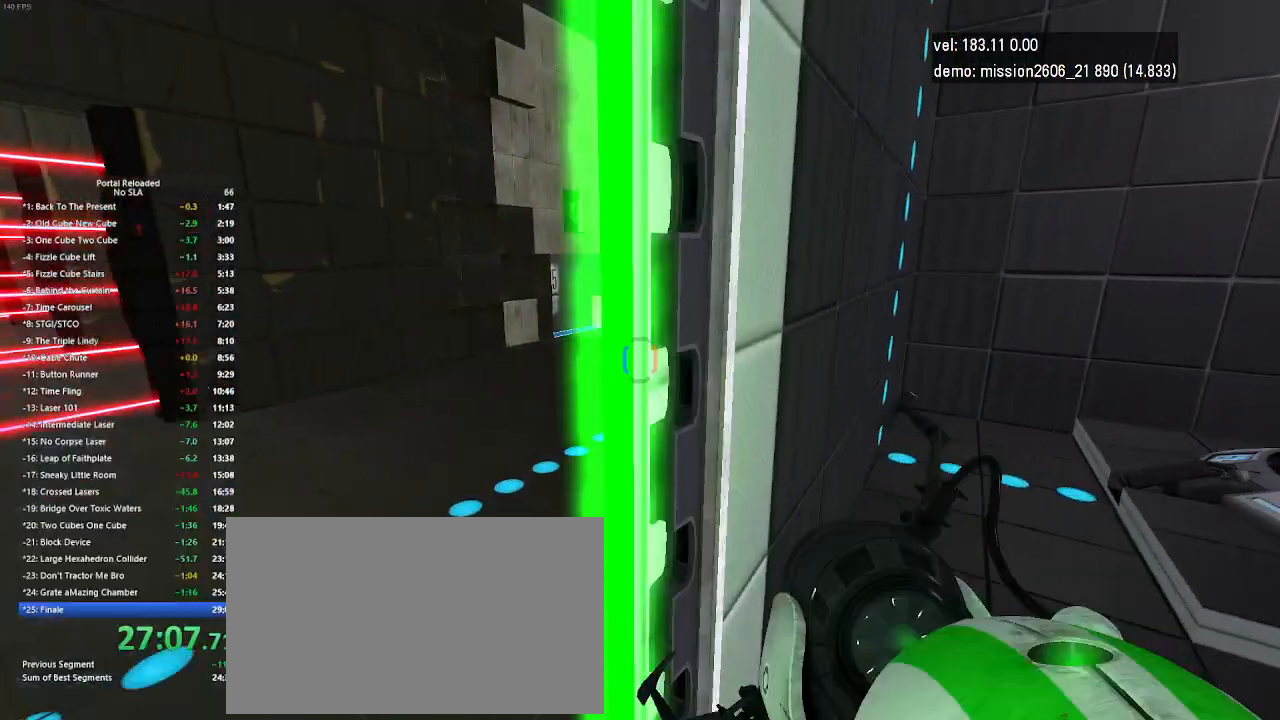
{"keys": ["left", "up"], "mouse": [], "events": [[33, "left", "down"]]}
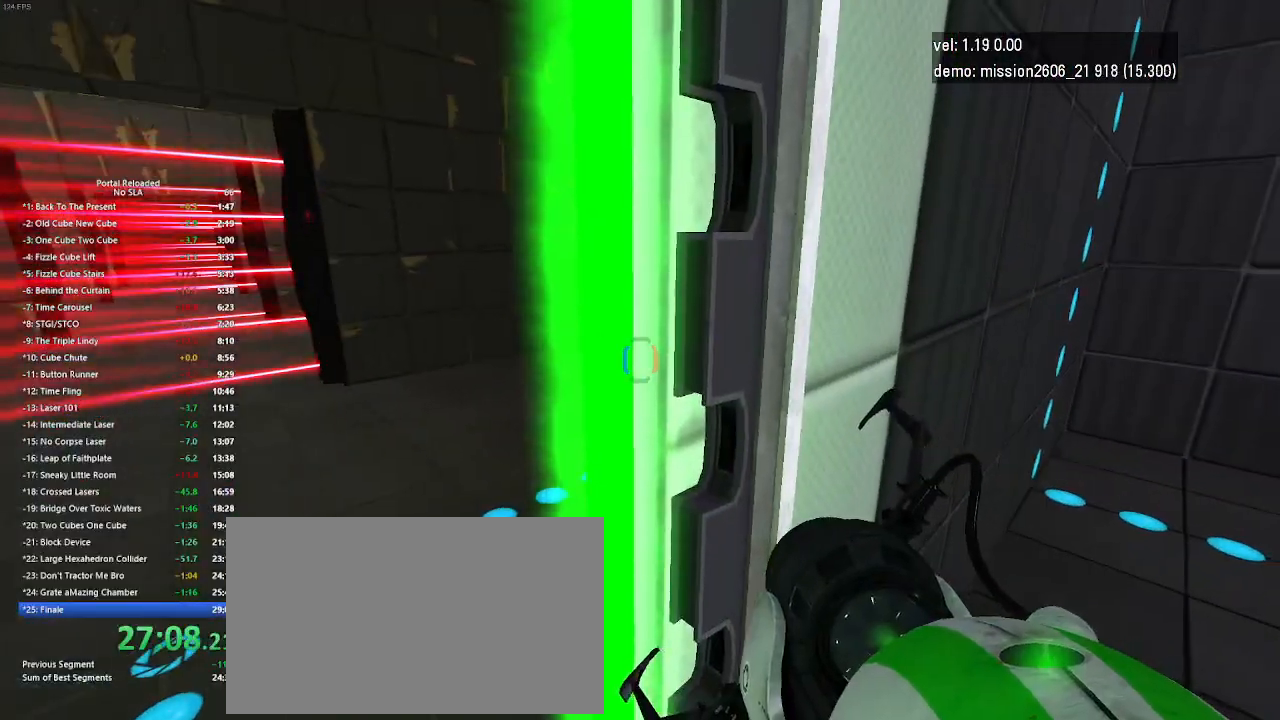
{"keys": ["up"], "mouse": [], "events": [[367, "left", "up"]]}
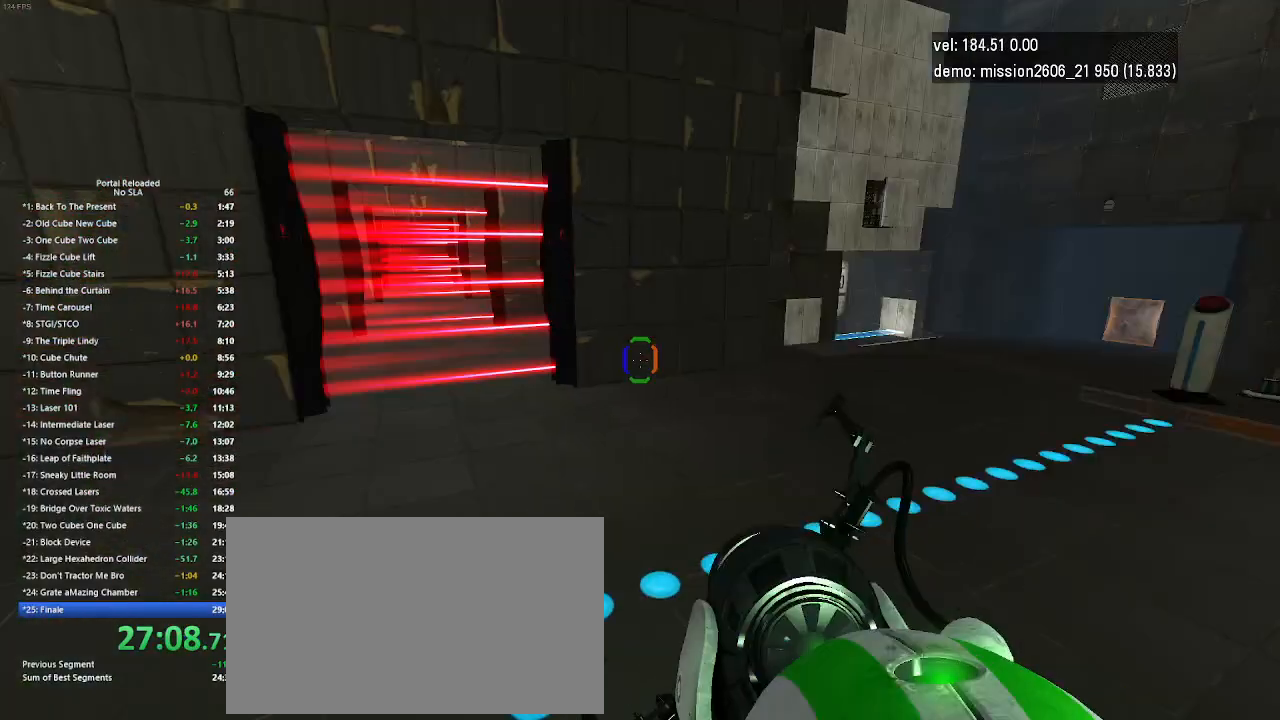
{"keys": ["up"], "mouse": [], "events": []}
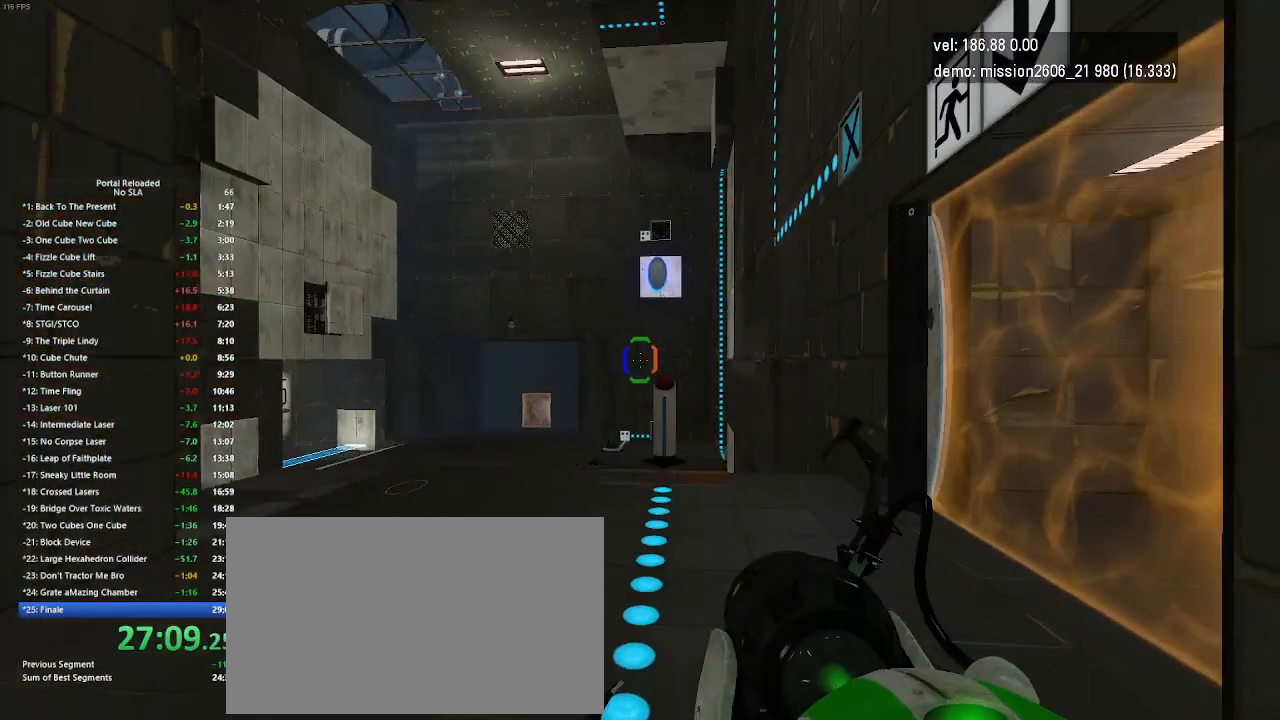
{"keys": [], "mouse": [], "events": [[67, "up", "up"], [167, "down", "down"], [400, "down", "up"]]}